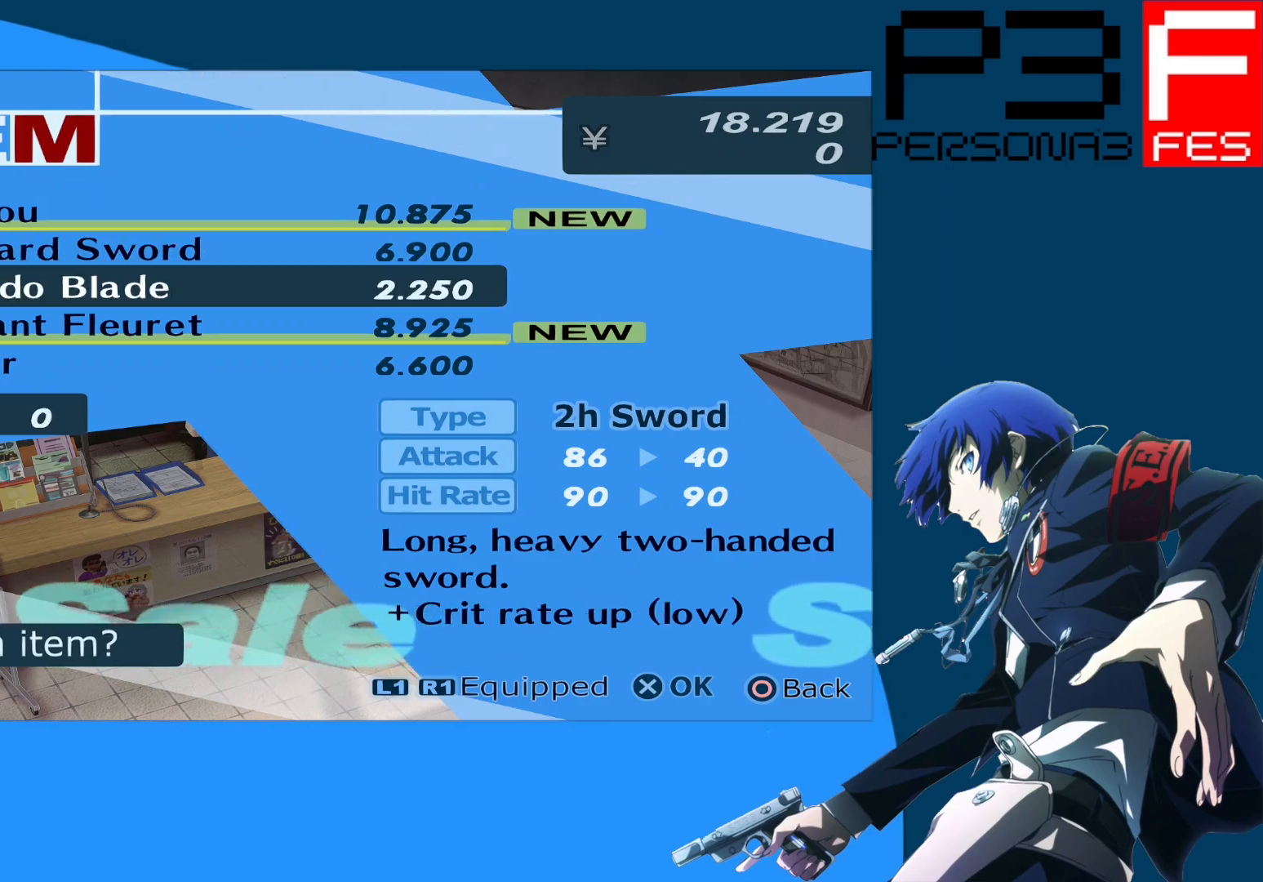
Gameplay with a controller (Xbox layout); each line is a JSON object with the inputs held at the frame after it. "events" lists button and stick changes between this image and that frame as [ms after this image, input, new state], when the widget could be followed in between.
{"buttons": [], "left_stick": "center", "right_stick": "center", "events": [[17, "DPAD_DOWN", "down"], [150, "DPAD_DOWN", "up"]]}
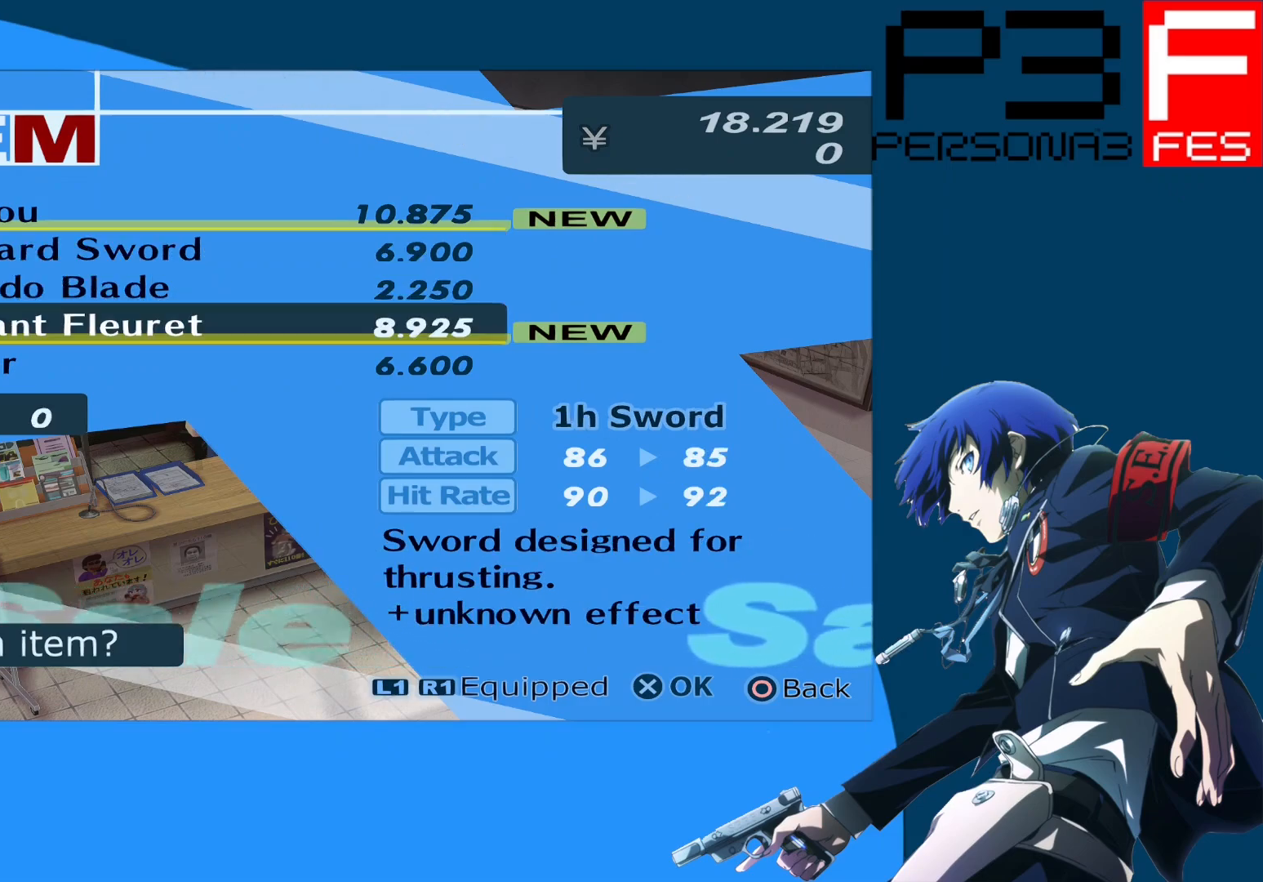
{"buttons": [], "left_stick": "center", "right_stick": "center", "events": []}
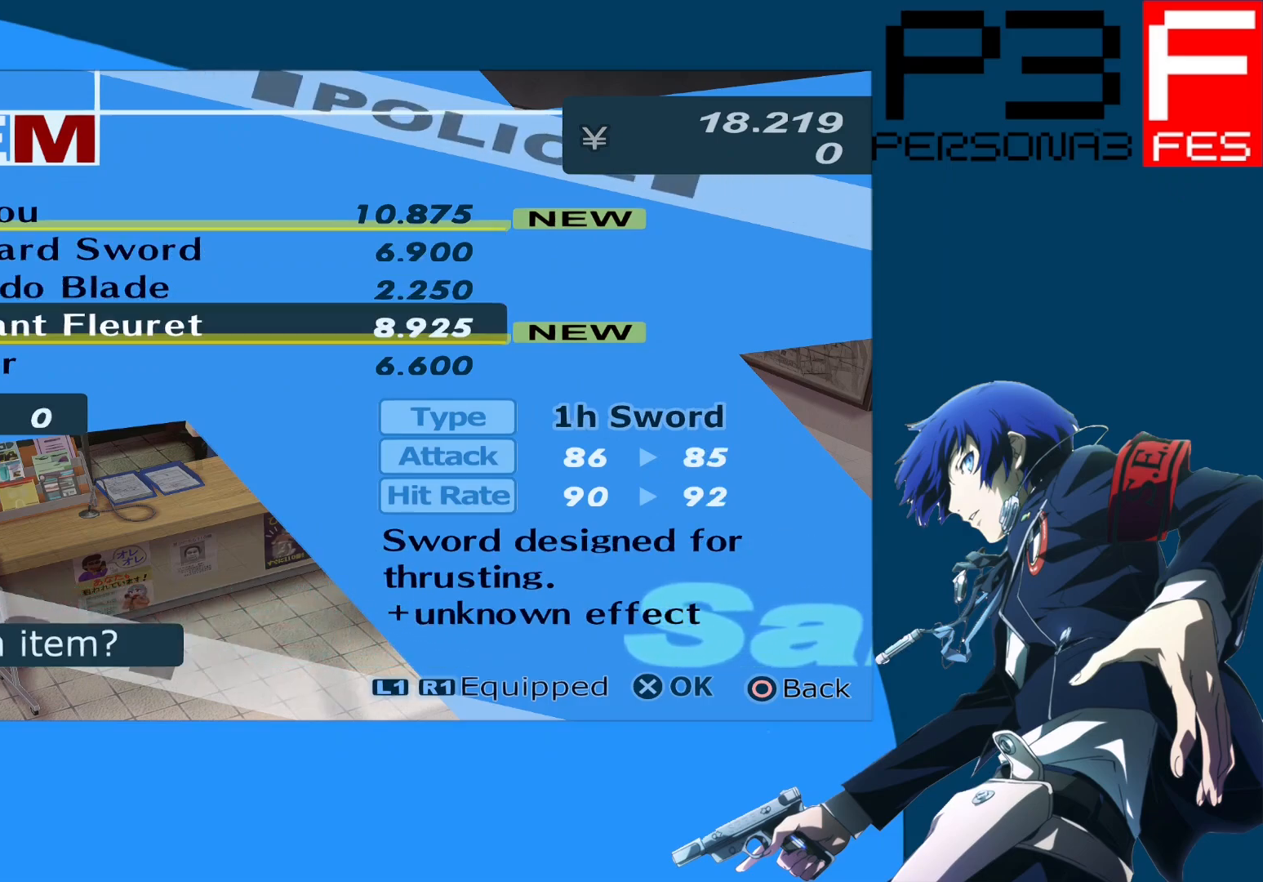
{"buttons": [], "left_stick": "center", "right_stick": "center", "events": []}
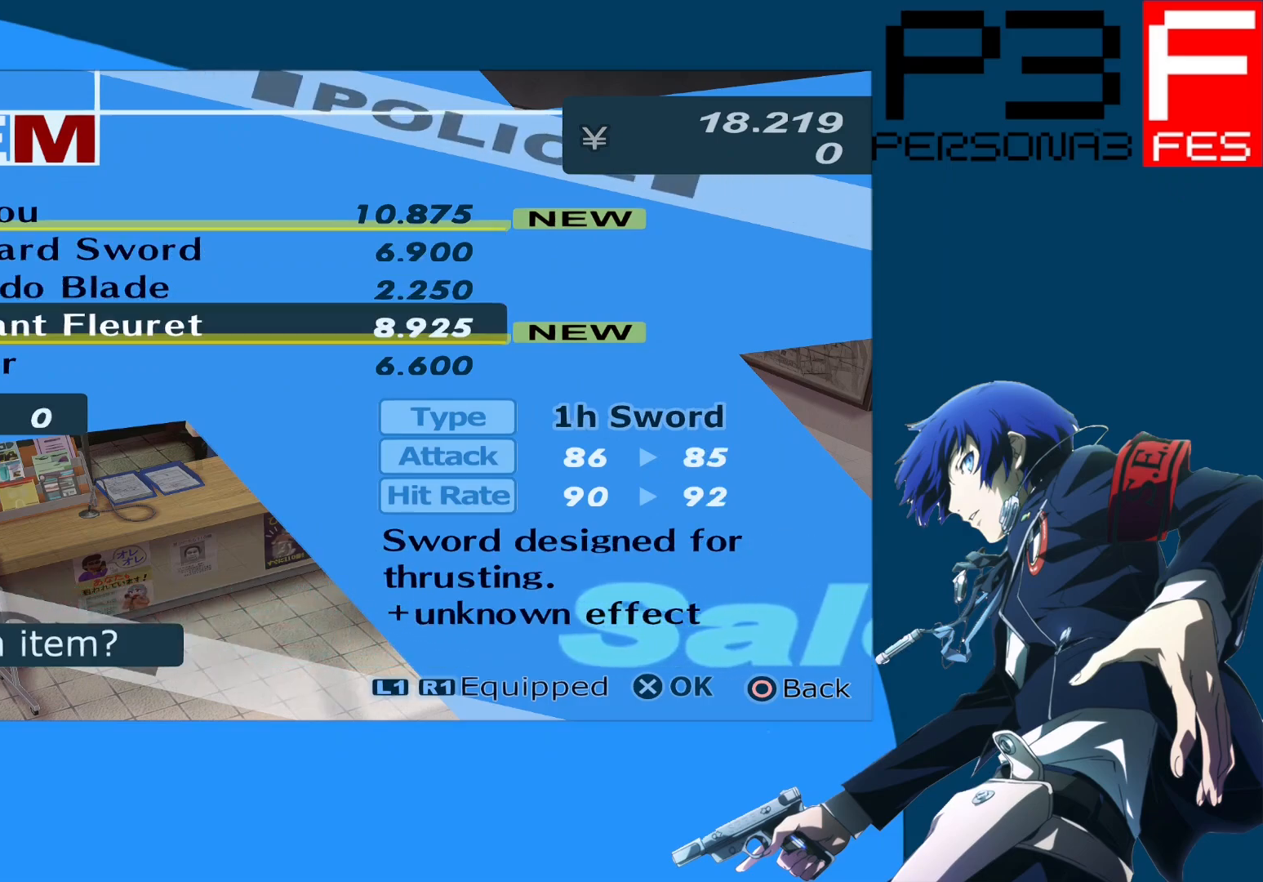
{"buttons": [], "left_stick": "center", "right_stick": "center", "events": []}
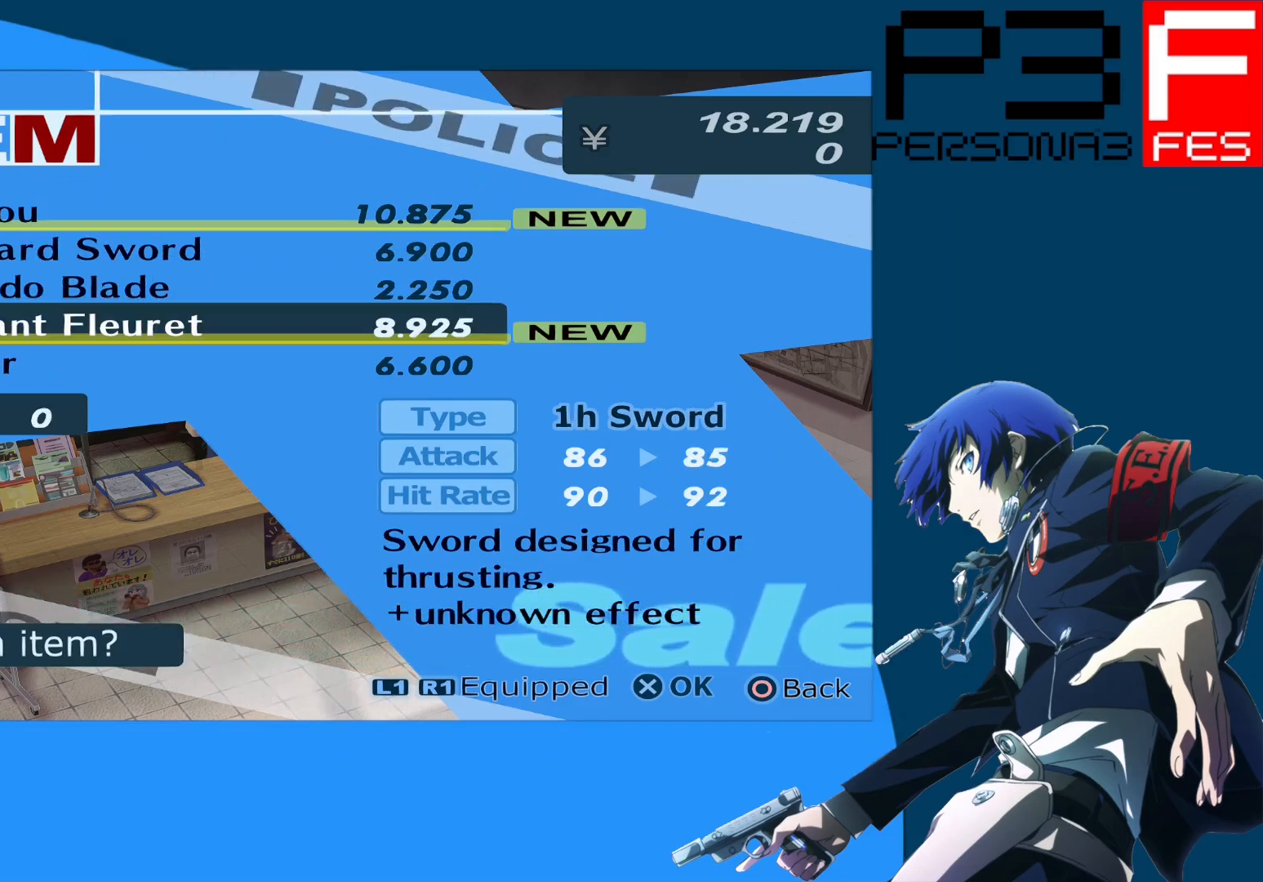
{"buttons": [], "left_stick": "center", "right_stick": "center", "events": [[67, "DPAD_DOWN", "down"], [200, "DPAD_DOWN", "up"], [383, "DPAD_UP", "down"], [483, "DPAD_UP", "up"]]}
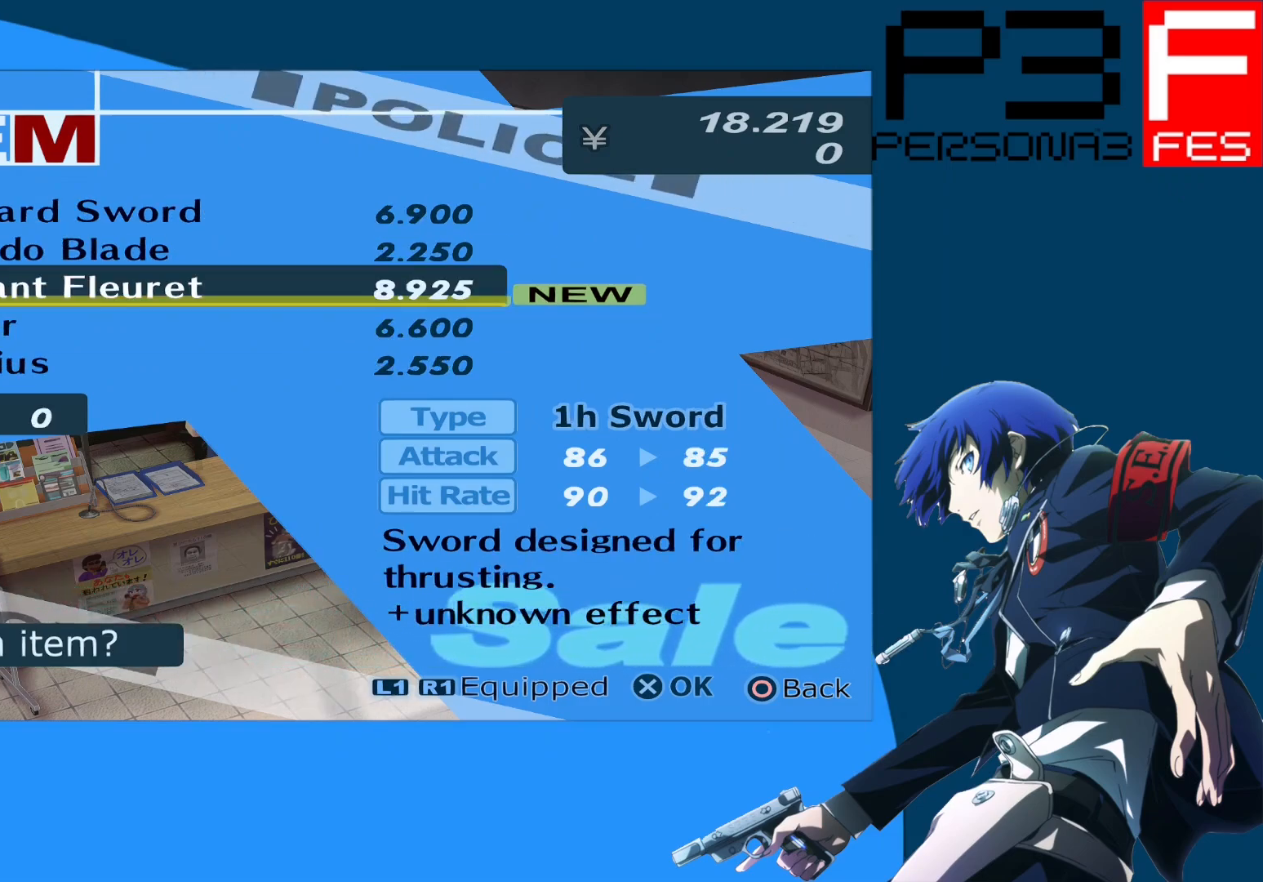
{"buttons": [], "left_stick": "center", "right_stick": "center", "events": []}
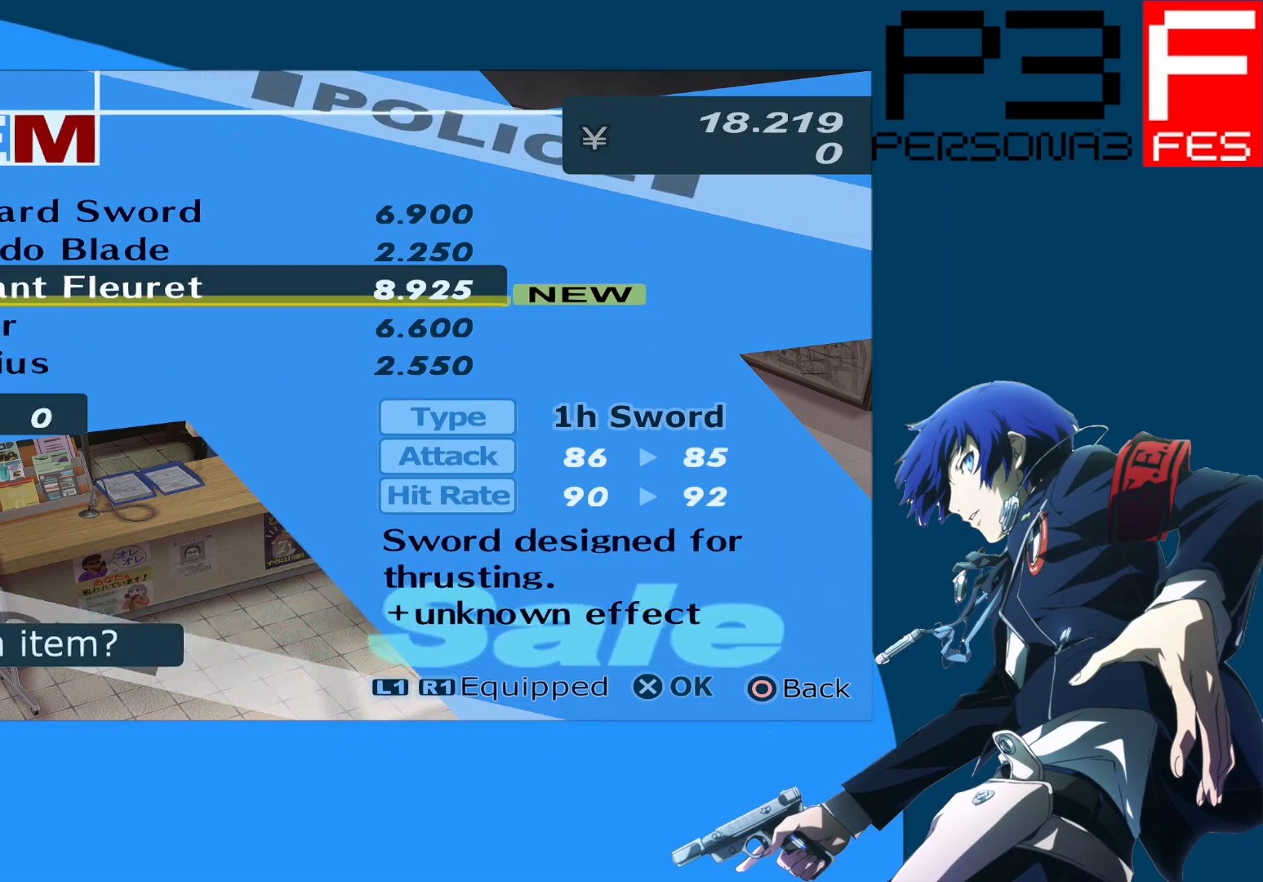
{"buttons": [], "left_stick": "center", "right_stick": "center", "events": []}
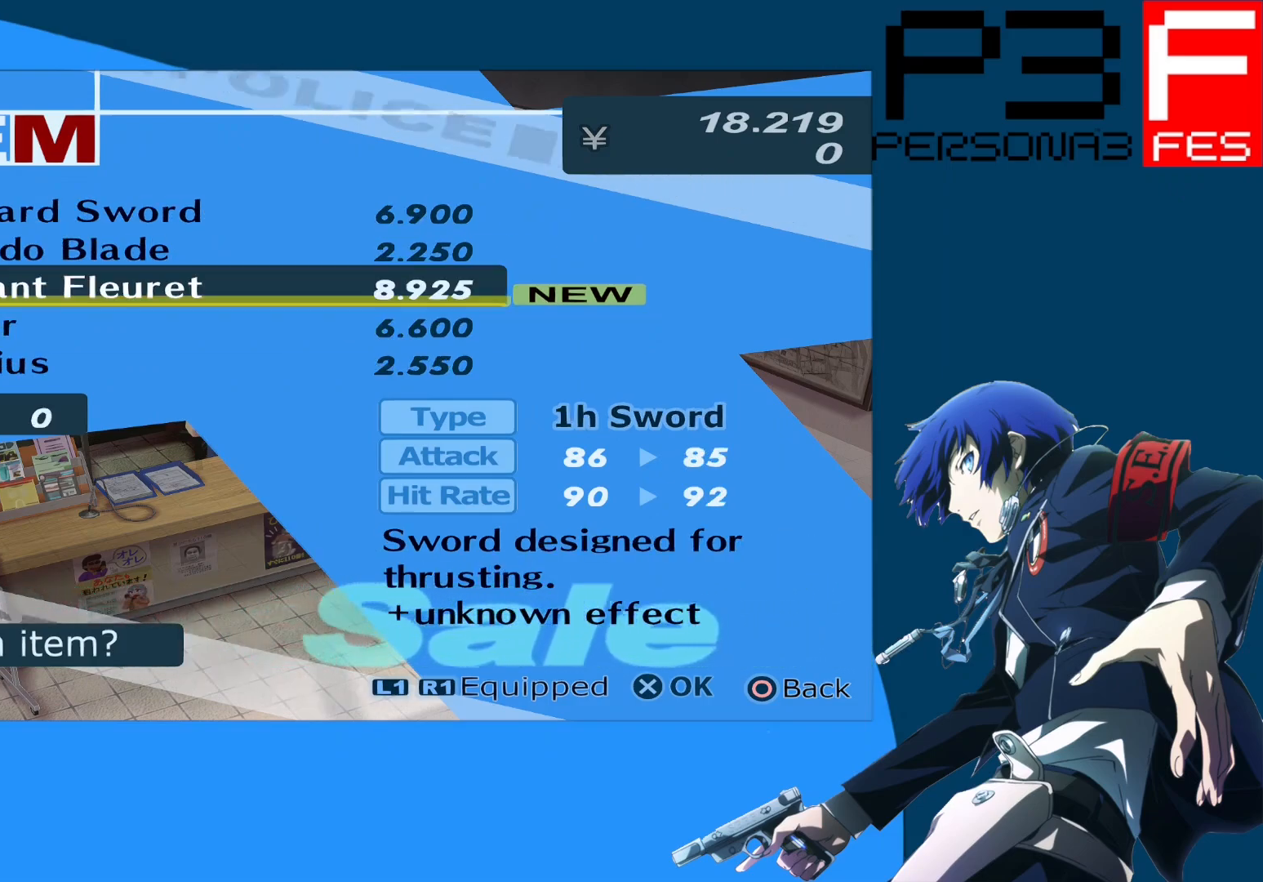
{"buttons": [], "left_stick": "center", "right_stick": "center", "events": []}
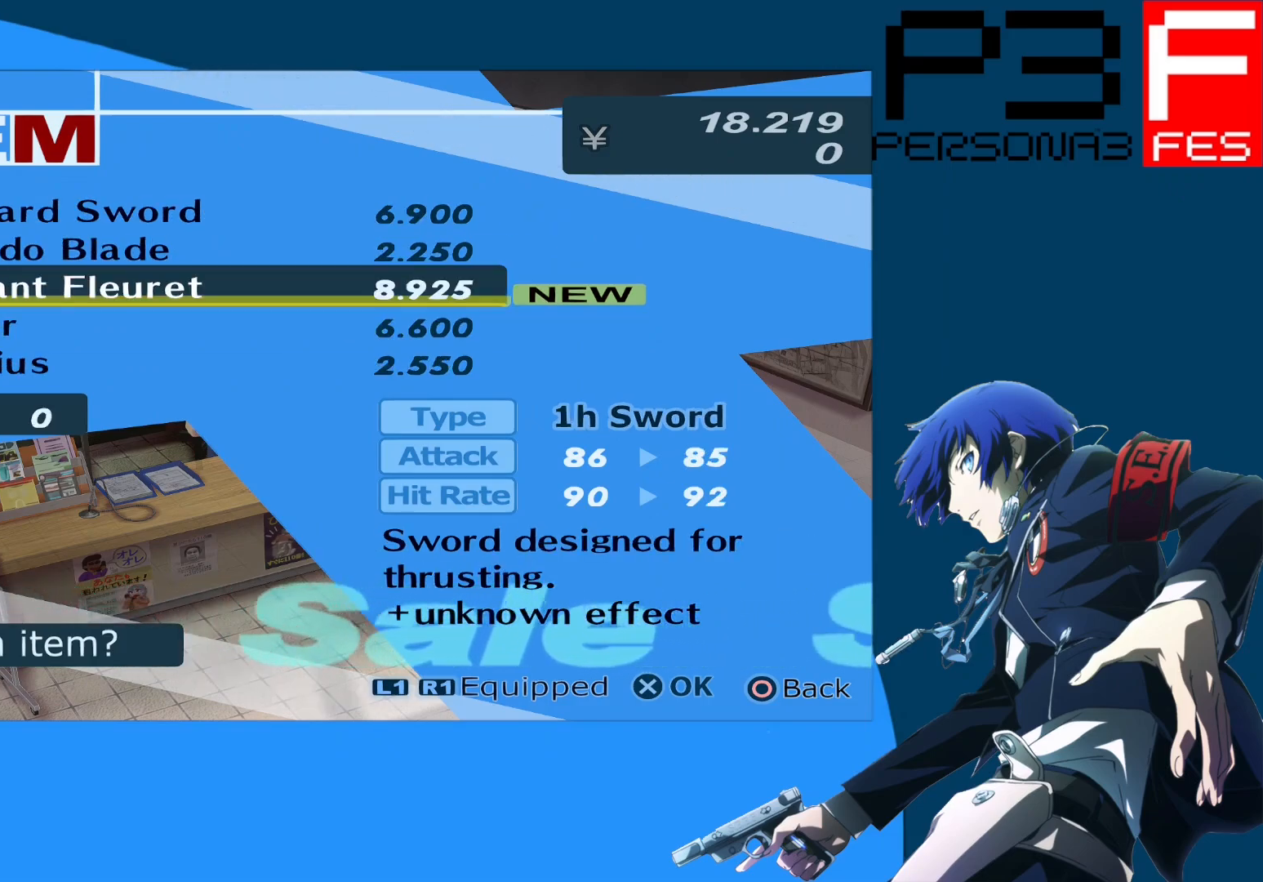
{"buttons": [], "left_stick": "center", "right_stick": "center", "events": [[17, "DPAD_UP", "down"], [167, "DPAD_UP", "up"], [350, "DPAD_DOWN", "down"], [500, "DPAD_DOWN", "up"]]}
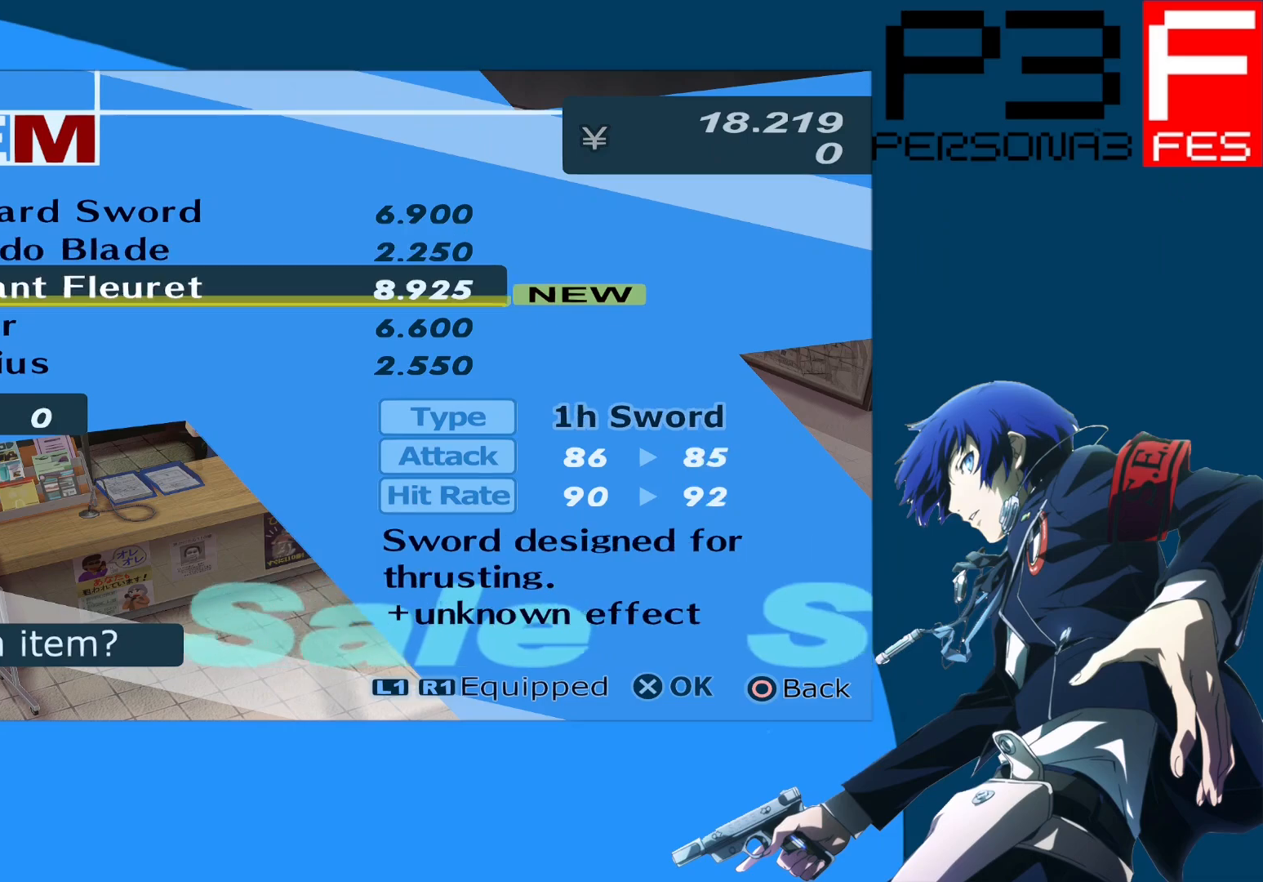
{"buttons": [], "left_stick": "center", "right_stick": "center", "events": []}
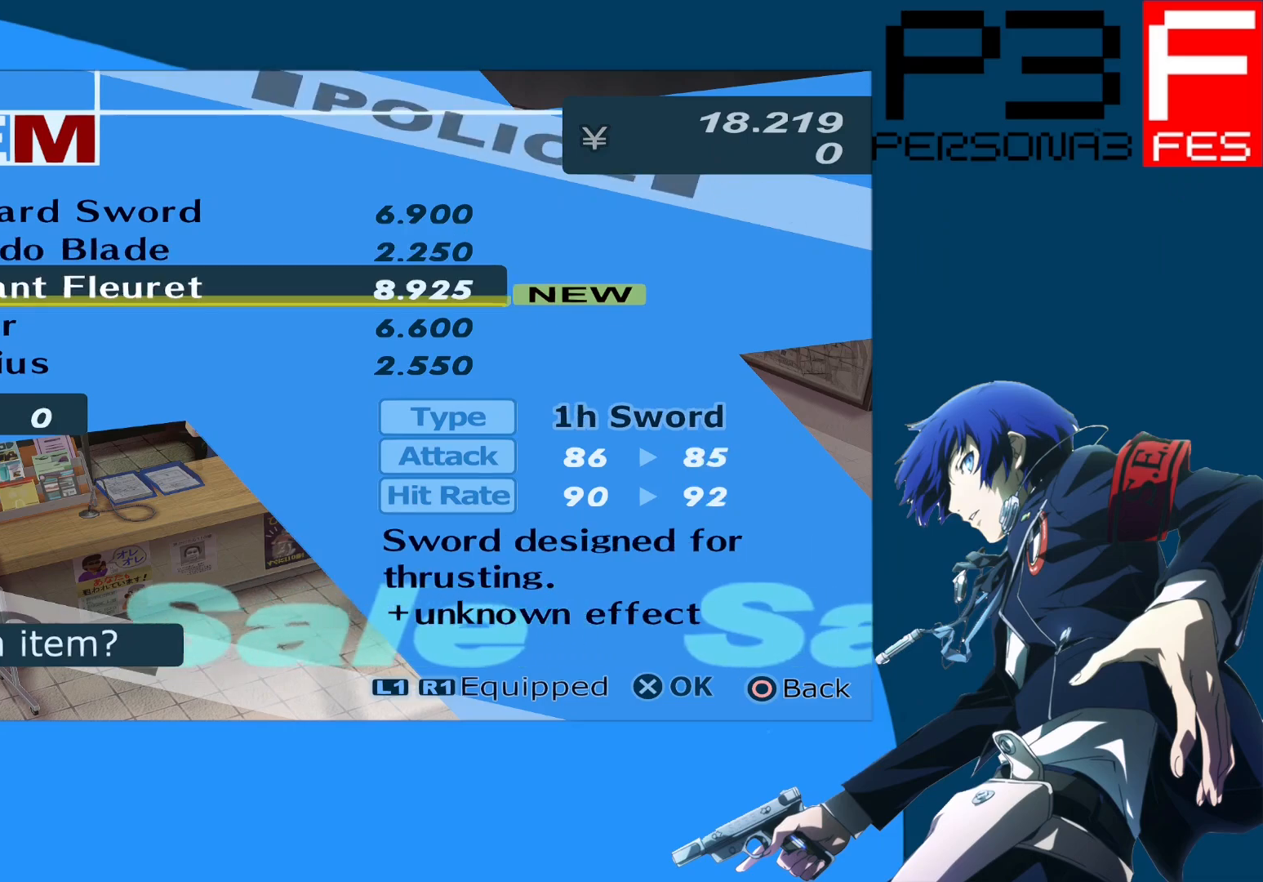
{"buttons": [], "left_stick": "center", "right_stick": "center", "events": []}
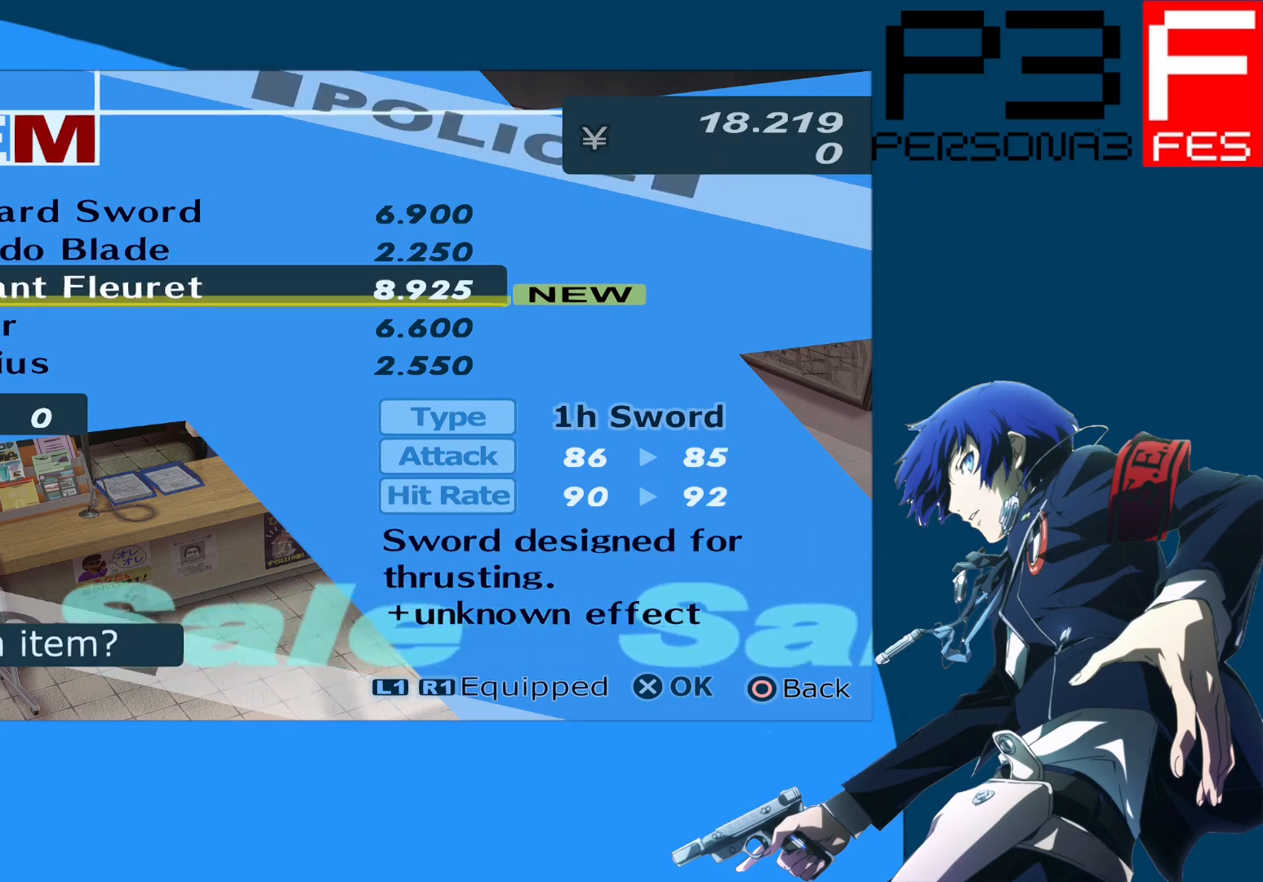
{"buttons": [], "left_stick": "center", "right_stick": "center", "events": [[283, "DPAD_DOWN", "down"], [450, "DPAD_DOWN", "up"]]}
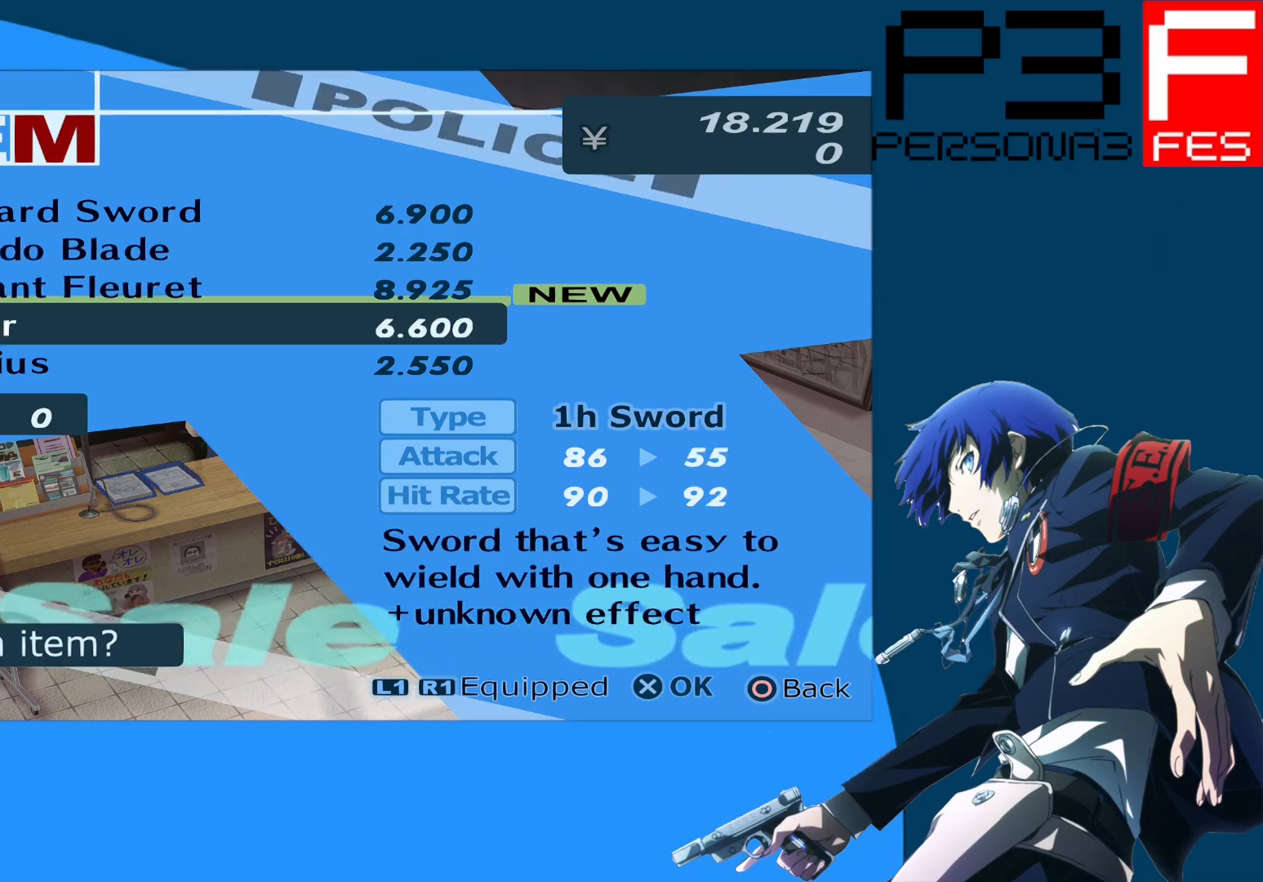
{"buttons": [], "left_stick": "center", "right_stick": "center", "events": [[200, "DPAD_UP", "down"], [317, "DPAD_UP", "up"]]}
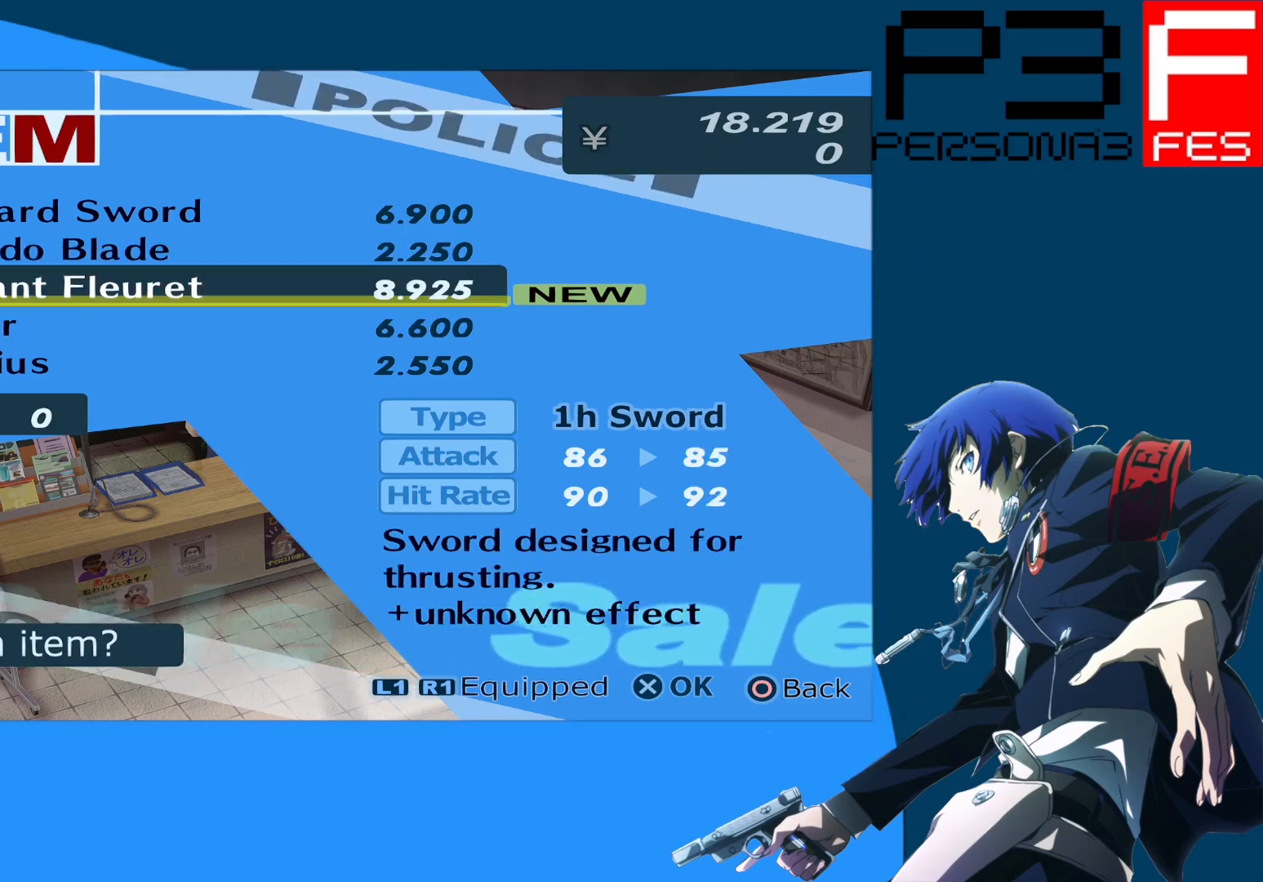
{"buttons": [], "left_stick": "center", "right_stick": "center", "events": []}
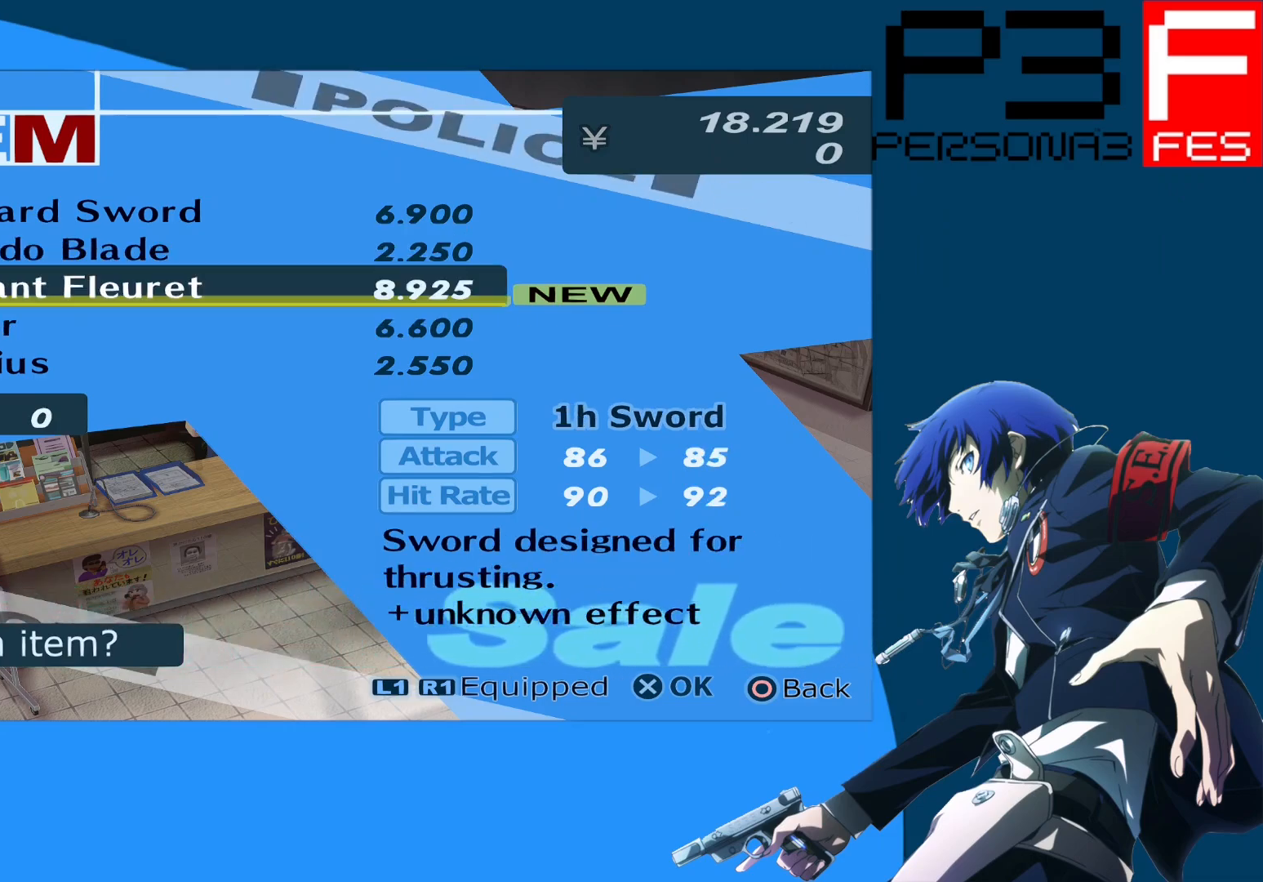
{"buttons": [], "left_stick": "center", "right_stick": "center", "events": []}
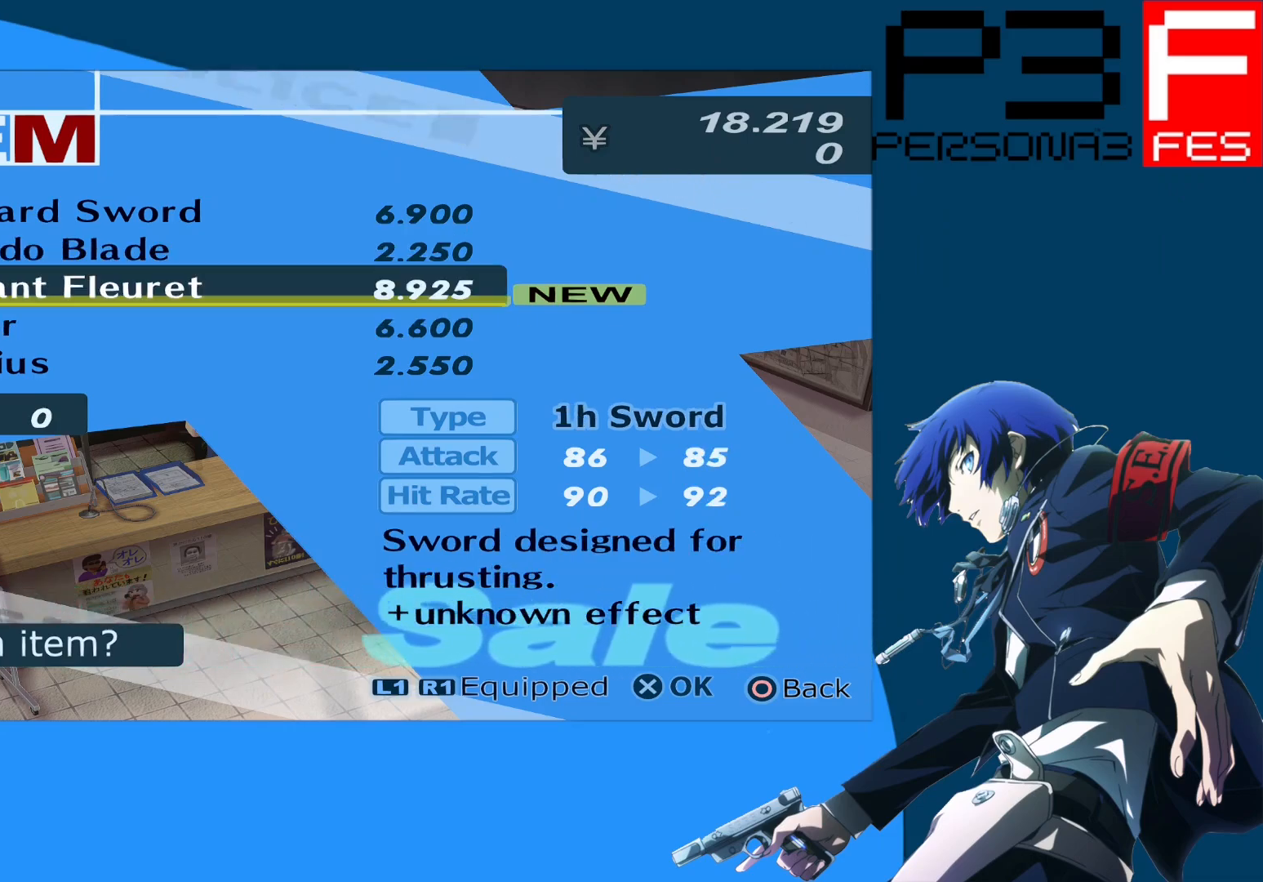
{"buttons": [], "left_stick": "center", "right_stick": "center", "events": []}
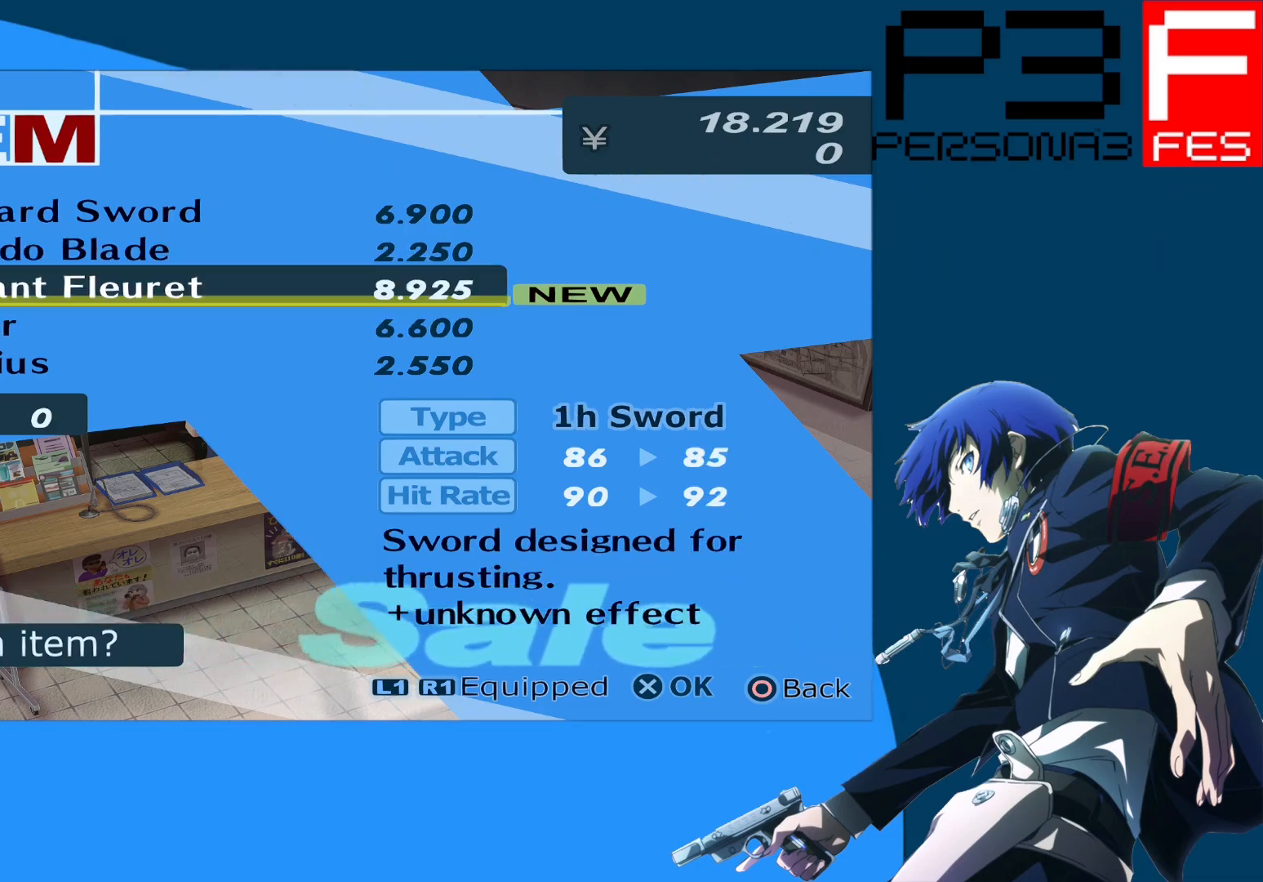
{"buttons": [], "left_stick": "center", "right_stick": "center", "events": []}
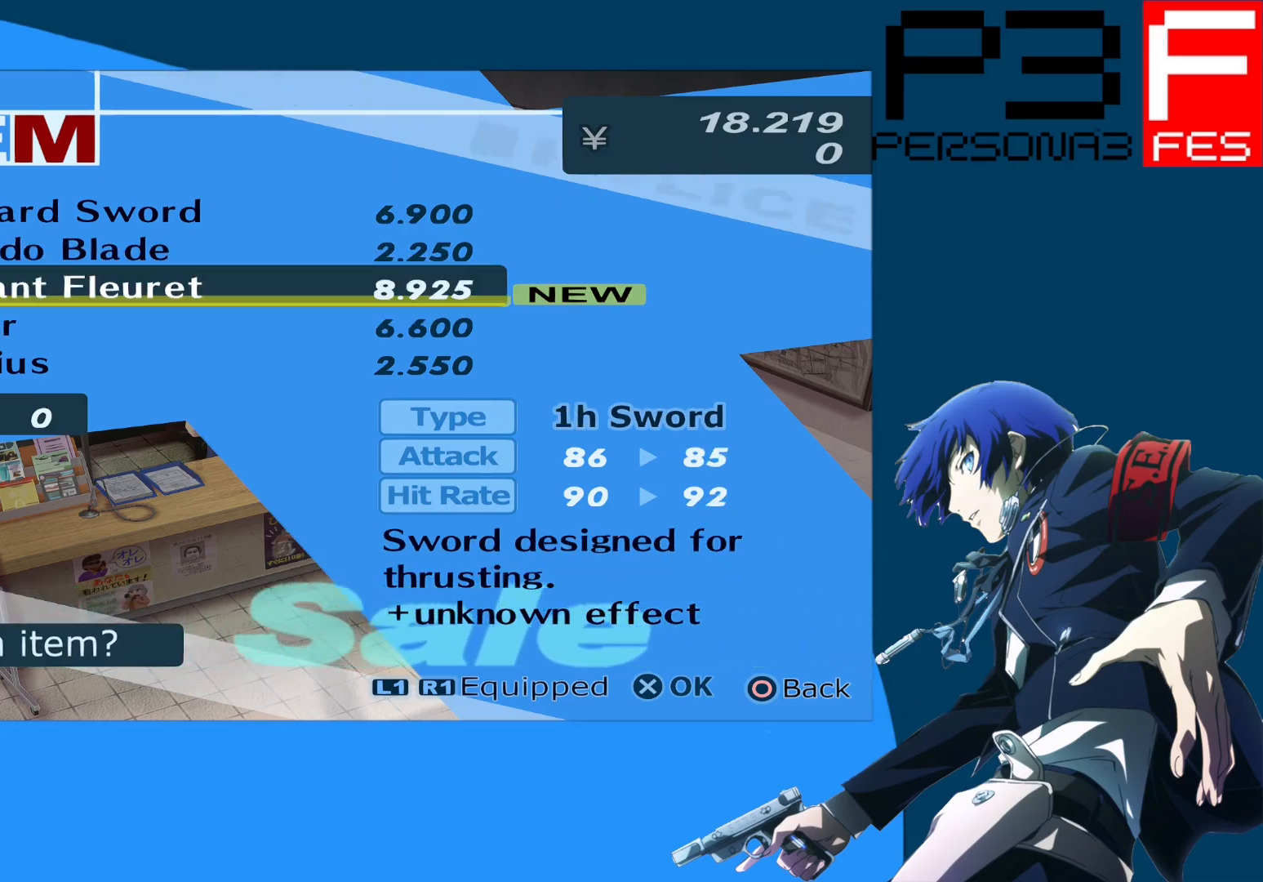
{"buttons": ["DPAD_DOWN"], "left_stick": "center", "right_stick": "center", "events": [[100, "DPAD_DOWN", "down"], [300, "DPAD_DOWN", "up"], [467, "DPAD_DOWN", "down"]]}
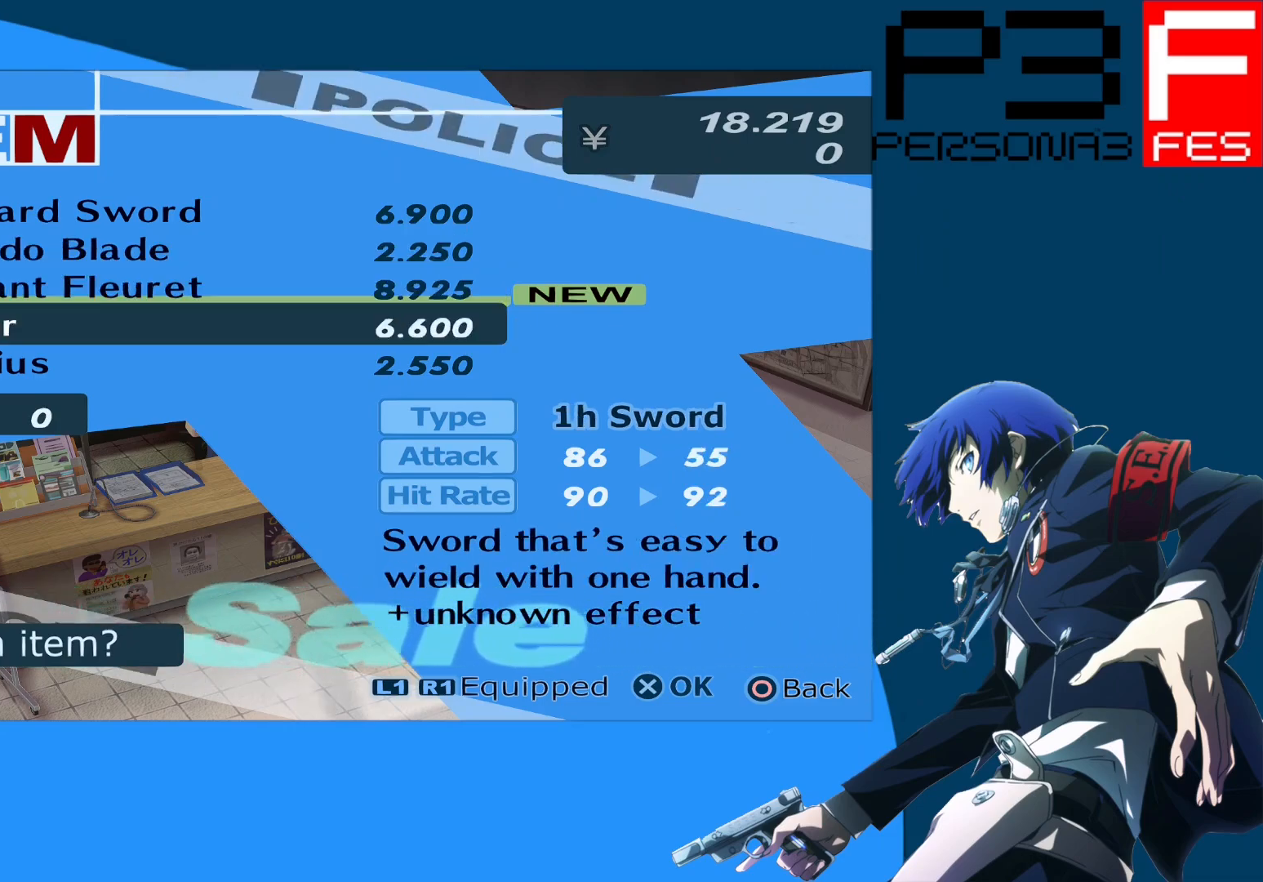
{"buttons": [], "left_stick": "center", "right_stick": "center", "events": [[83, "DPAD_DOWN", "up"], [183, "DPAD_DOWN", "down"], [300, "DPAD_DOWN", "up"], [383, "DPAD_DOWN", "down"], [483, "DPAD_DOWN", "up"]]}
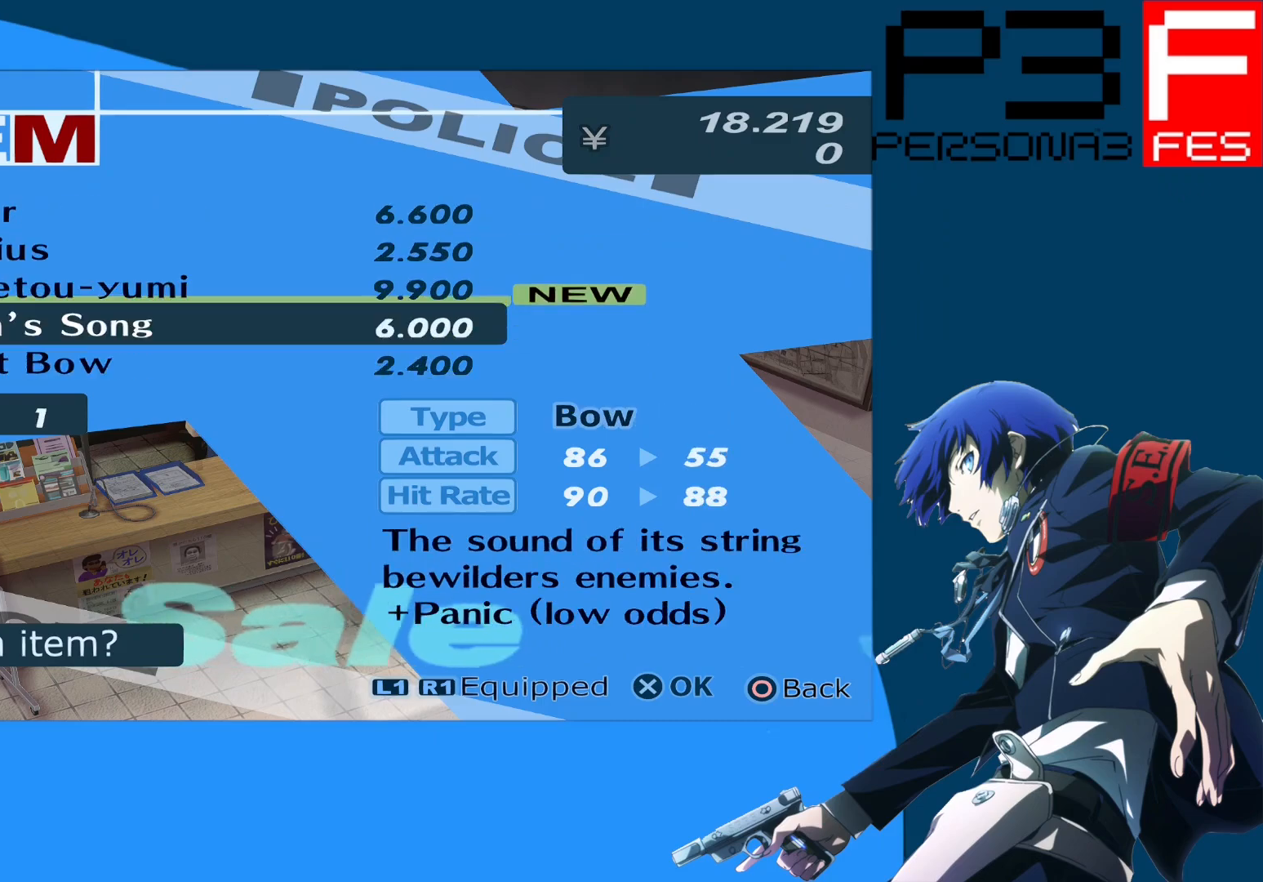
{"buttons": [], "left_stick": "center", "right_stick": "center", "events": []}
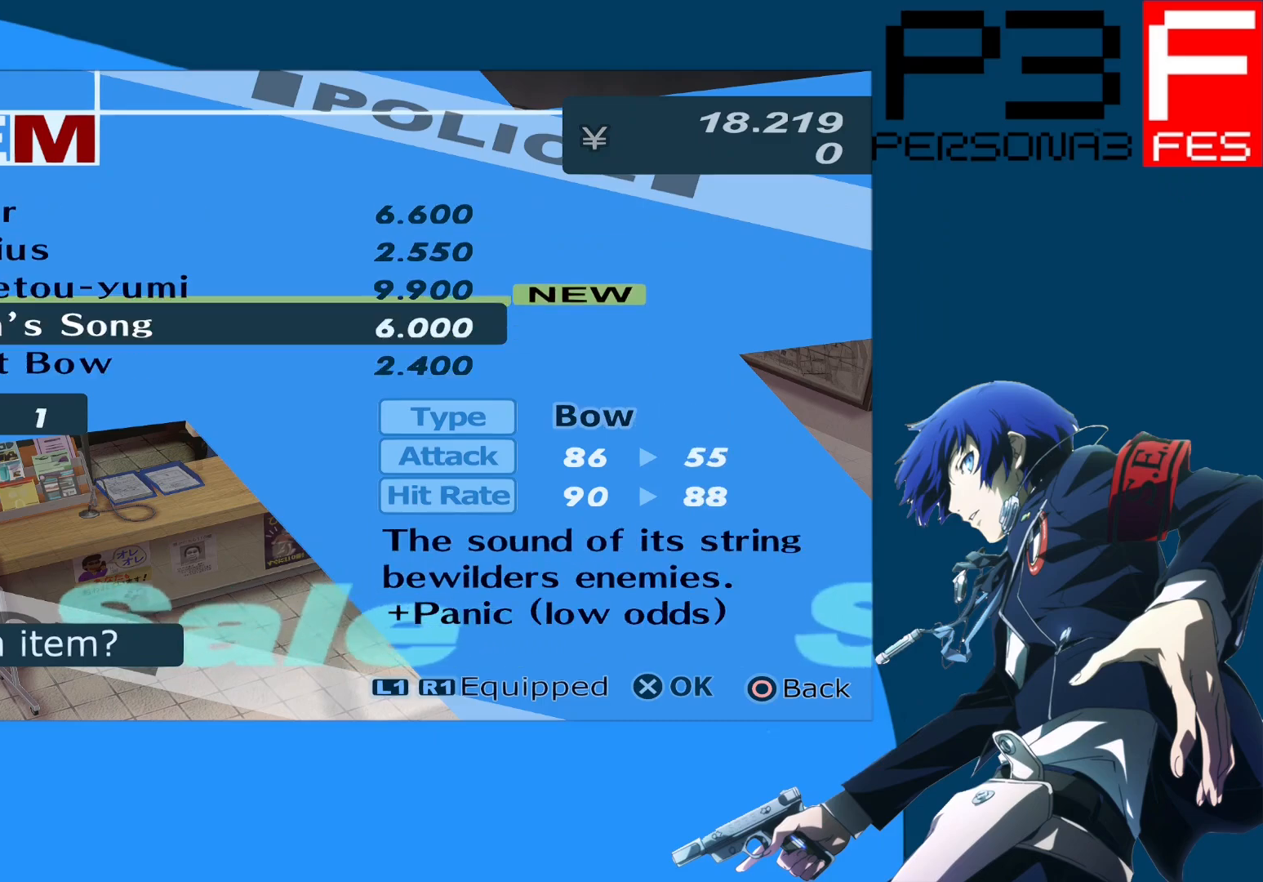
{"buttons": [], "left_stick": "center", "right_stick": "center", "events": [[50, "DPAD_UP", "down"], [183, "DPAD_UP", "up"]]}
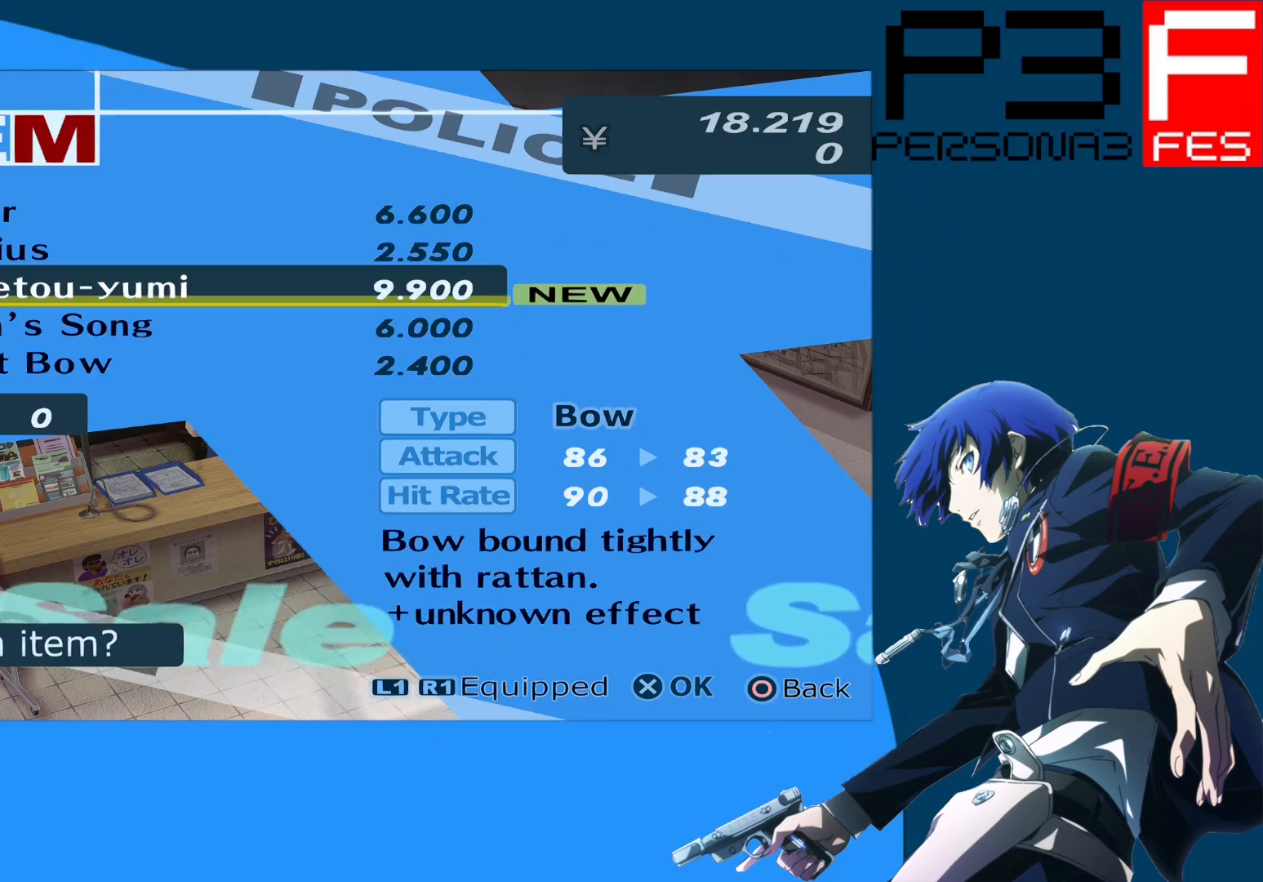
{"buttons": [], "left_stick": "center", "right_stick": "center", "events": []}
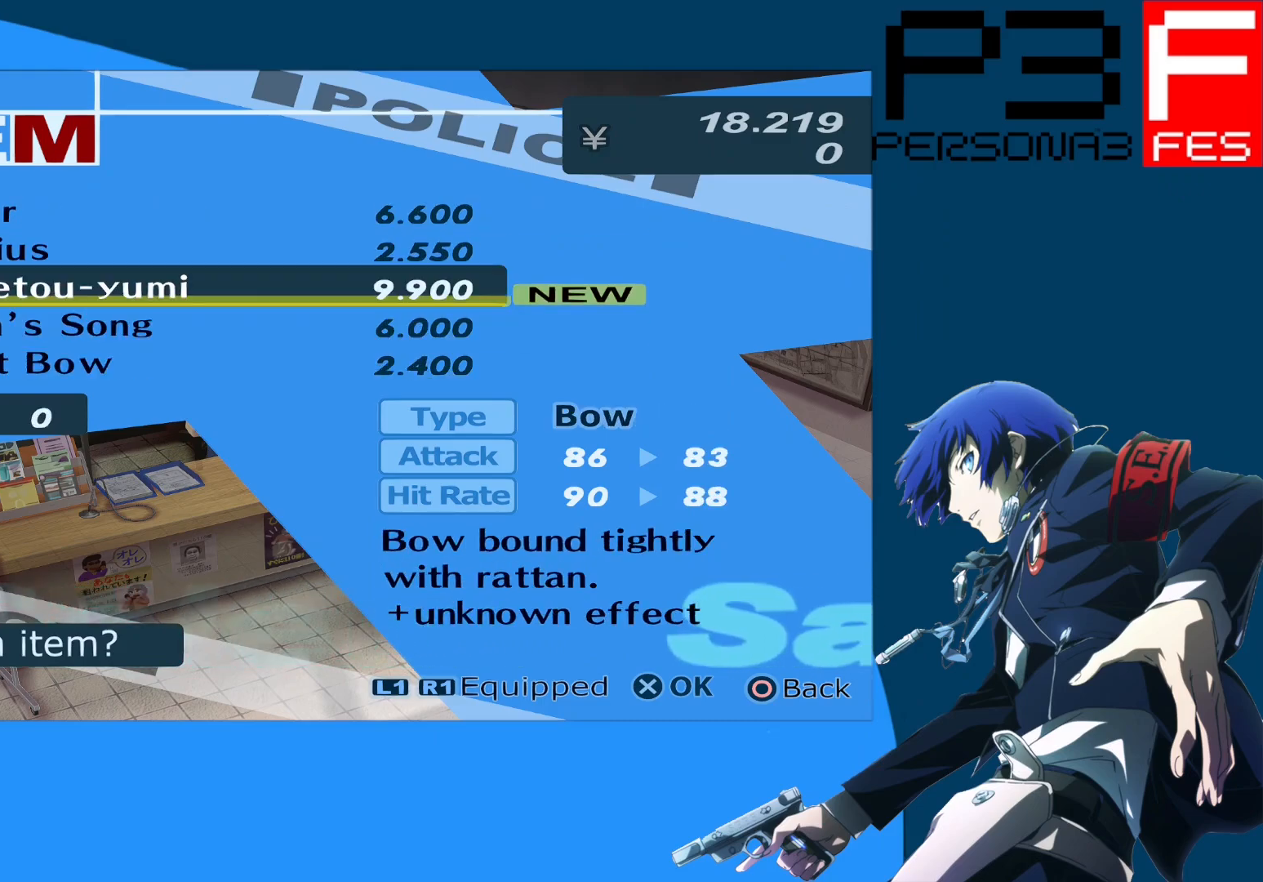
{"buttons": [], "left_stick": "center", "right_stick": "center", "events": []}
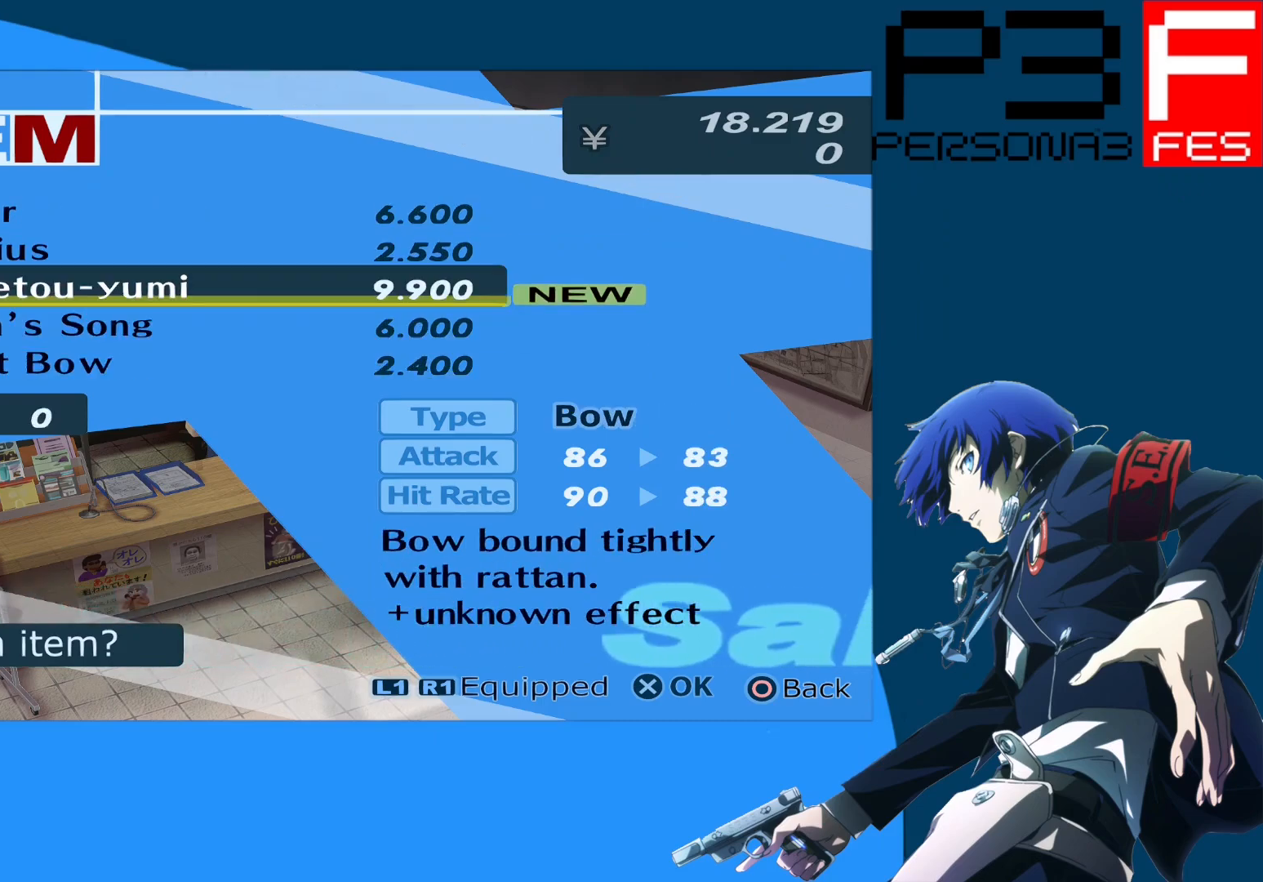
{"buttons": ["DPAD_DOWN"], "left_stick": "center", "right_stick": "center", "events": [[483, "DPAD_DOWN", "down"]]}
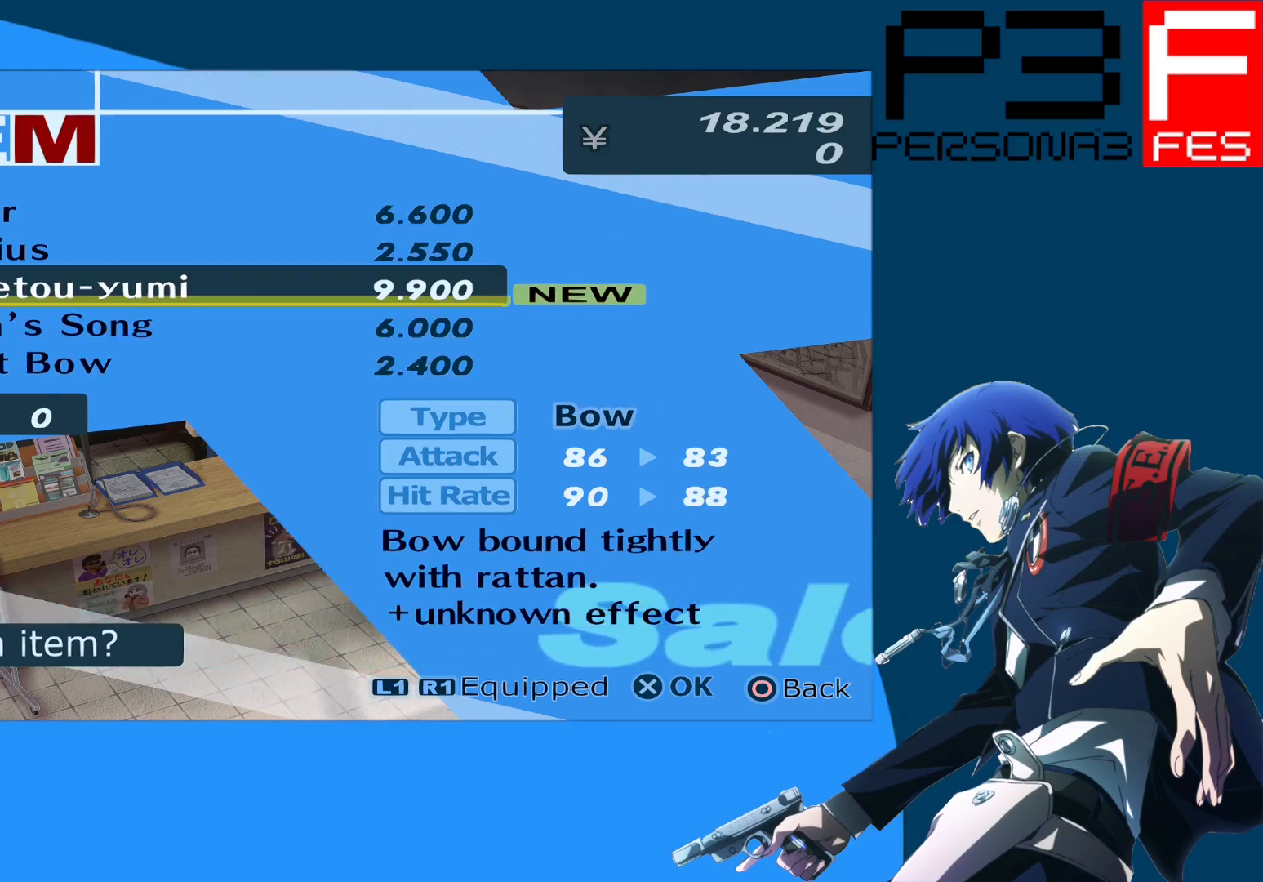
{"buttons": [], "left_stick": "center", "right_stick": "center", "events": [[100, "DPAD_DOWN", "up"], [167, "DPAD_DOWN", "down"], [283, "DPAD_DOWN", "up"], [367, "DPAD_DOWN", "down"], [467, "DPAD_DOWN", "up"]]}
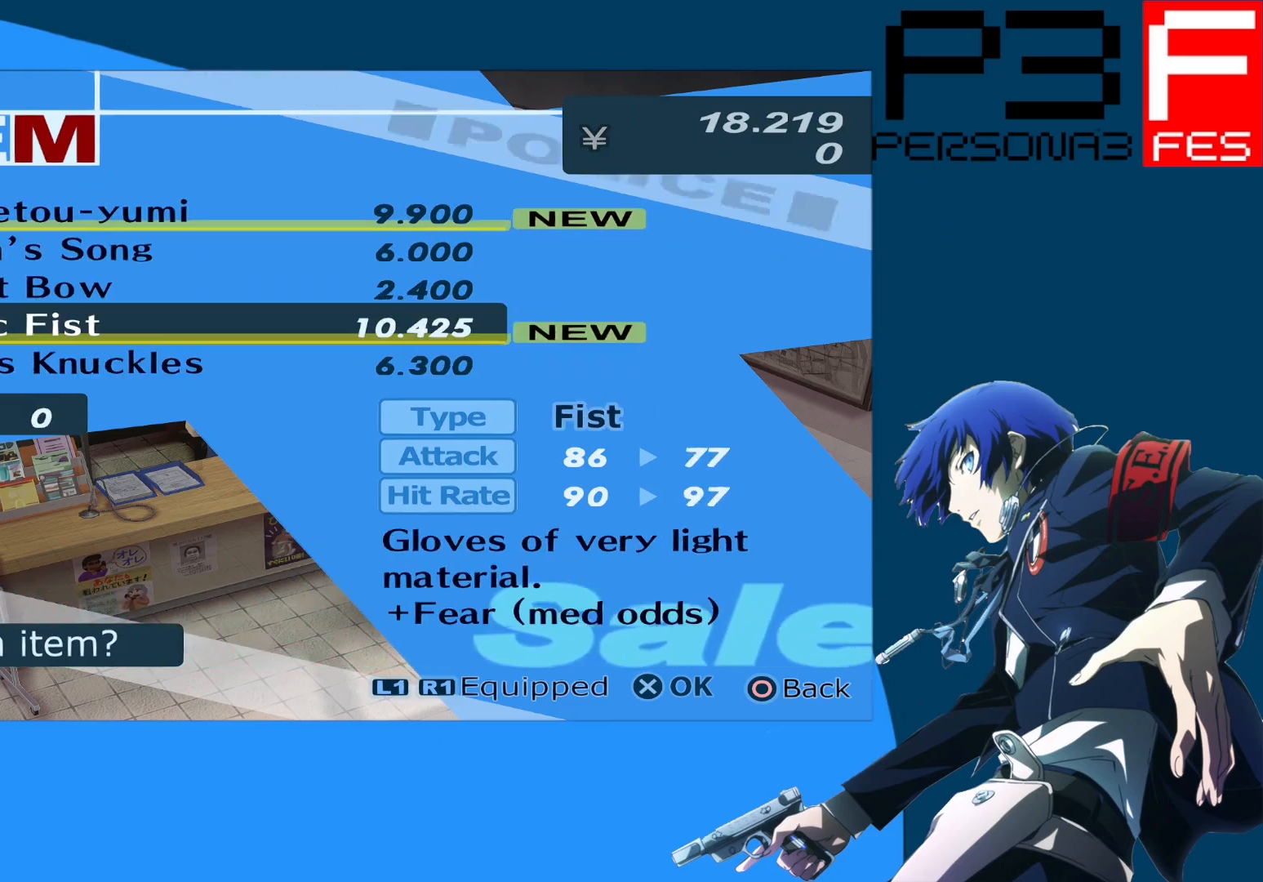
{"buttons": ["DPAD_DOWN"], "left_stick": "center", "right_stick": "center", "events": [[500, "DPAD_DOWN", "down"]]}
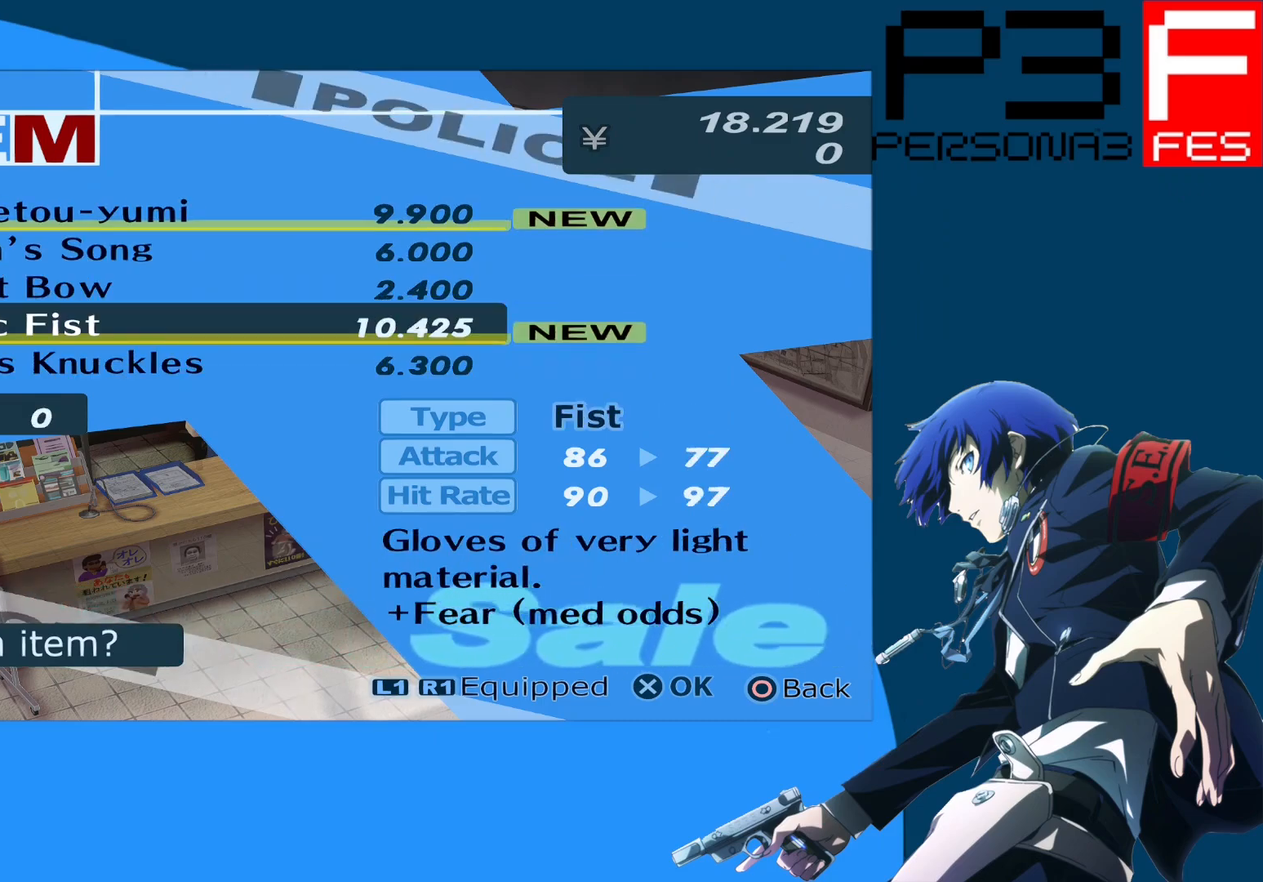
{"buttons": ["DPAD_UP"], "left_stick": "center", "right_stick": "center", "events": [[117, "DPAD_DOWN", "up"], [450, "DPAD_UP", "down"]]}
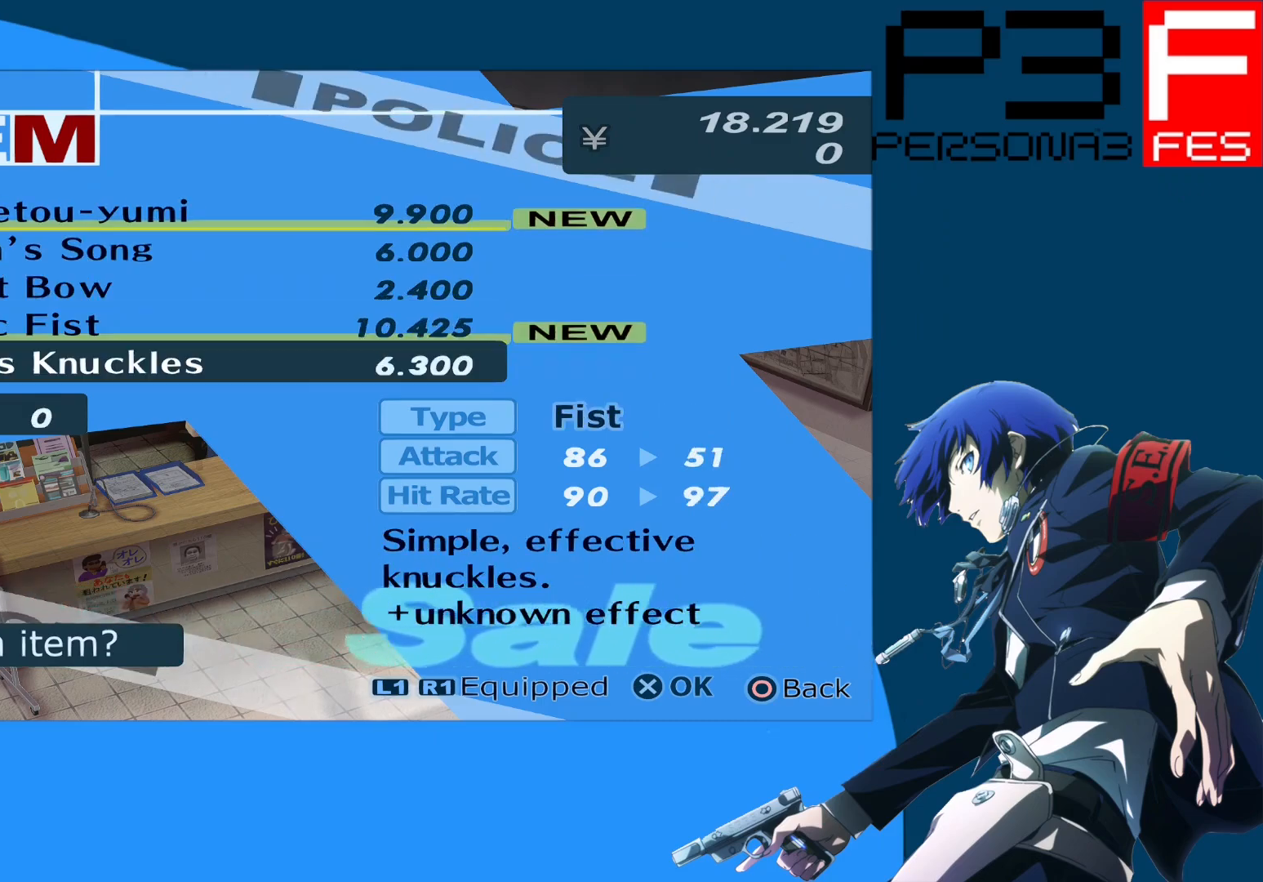
{"buttons": [], "left_stick": "center", "right_stick": "center", "events": [[67, "DPAD_UP", "up"]]}